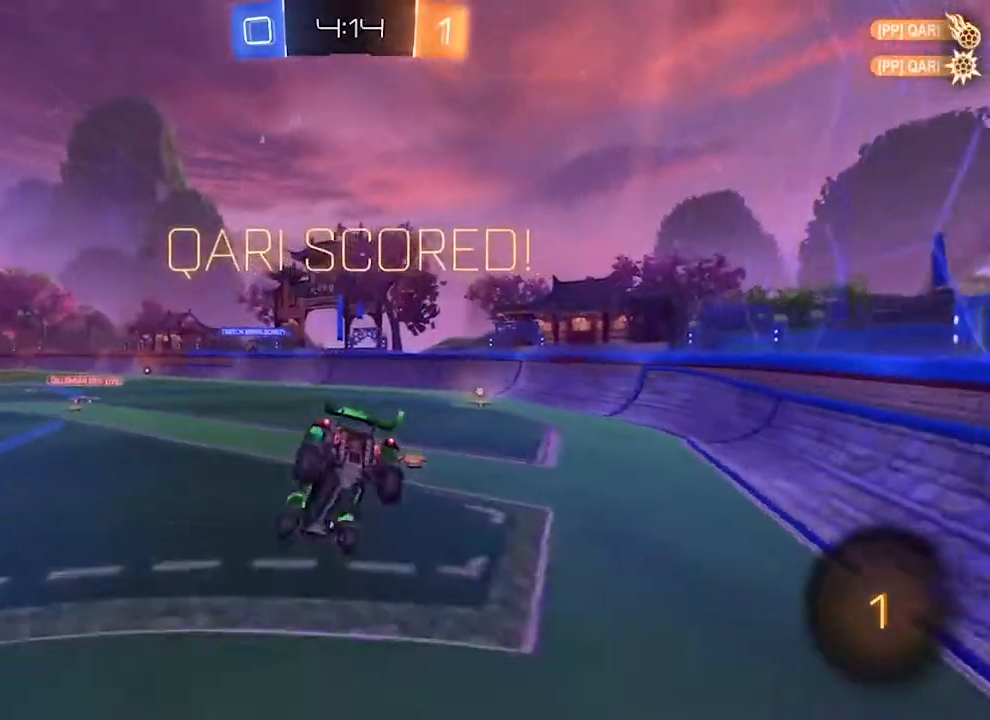
Gameplay with a controller (PlayStation layout); each line is a JSON object with the inputs held at the frame after it. "events" lists button and stick changes between this image and that frame as [ms after this image, input, new state], when the widget could be followed in between. Not read: L3 R3.
{"buttons": ["R2"], "left_stick": "right", "right_stick": "center", "events": []}
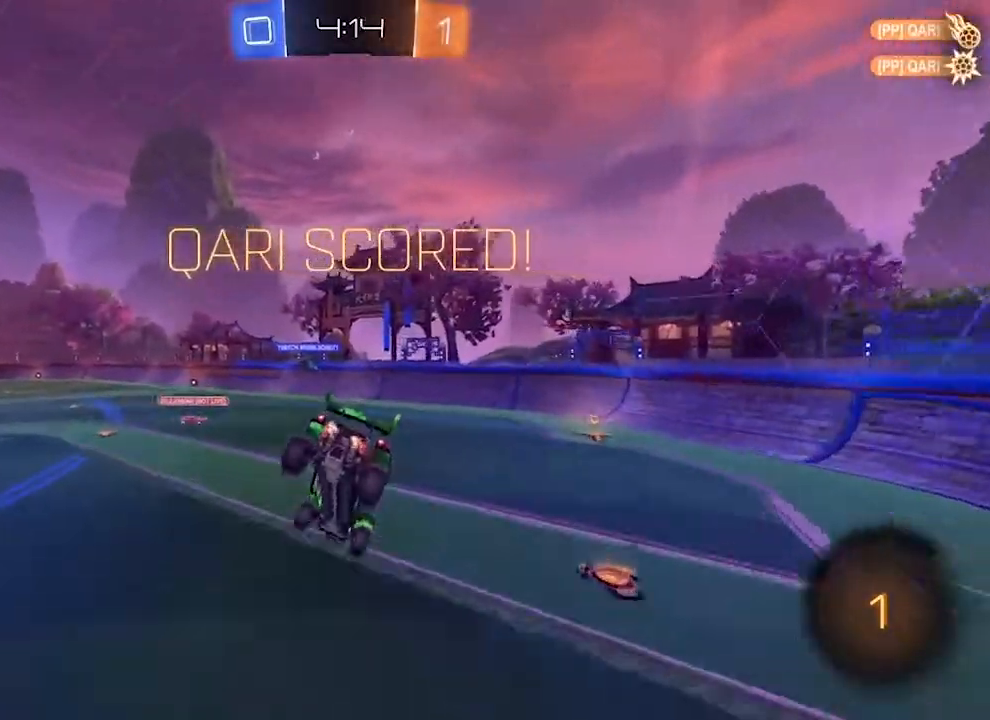
{"buttons": ["CIRCLE", "L1", "R2"], "left_stick": "center", "right_stick": "center", "events": [[367, "left_stick", "center"], [467, "L1", "down"], [500, "CIRCLE", "down"]]}
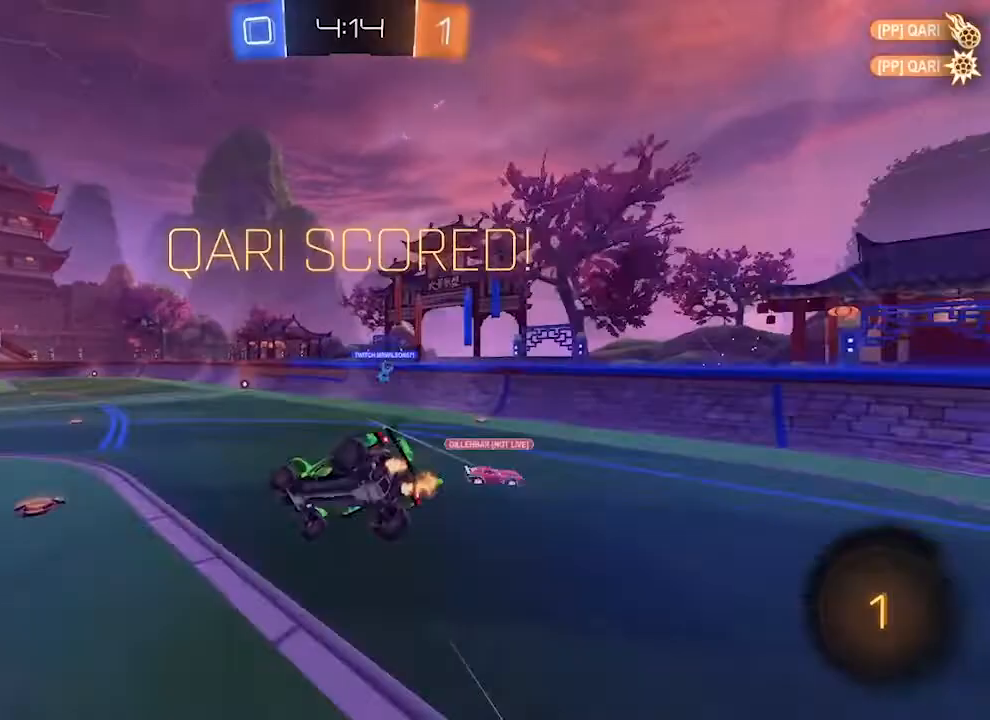
{"buttons": ["CIRCLE", "L1", "R2"], "left_stick": "left", "right_stick": "center", "events": [[33, "left_stick", "left"]]}
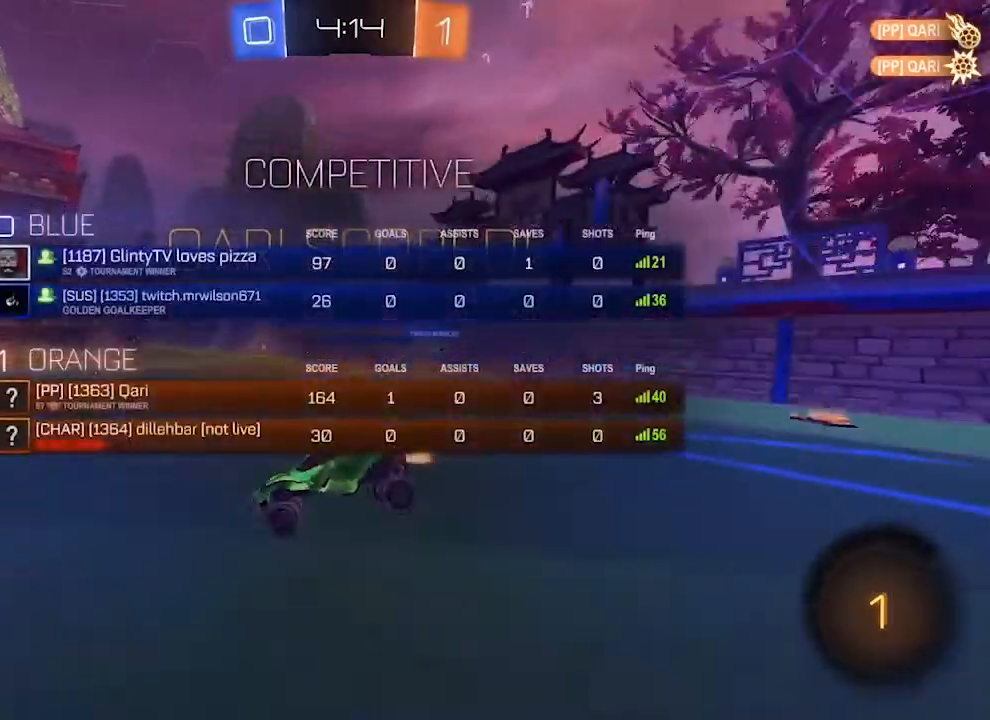
{"buttons": ["CIRCLE", "R2"], "left_stick": "right", "right_stick": "center", "events": [[233, "L1", "up"], [367, "left_stick", "right"]]}
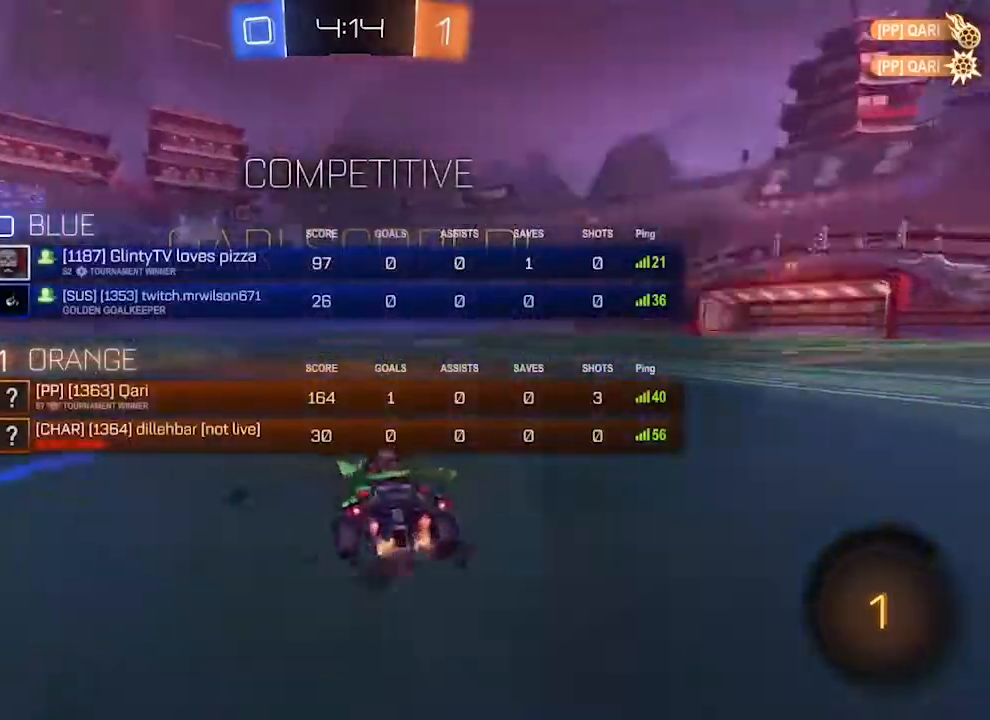
{"buttons": ["CIRCLE", "R2"], "left_stick": "center", "right_stick": "center", "events": [[333, "left_stick", "center"]]}
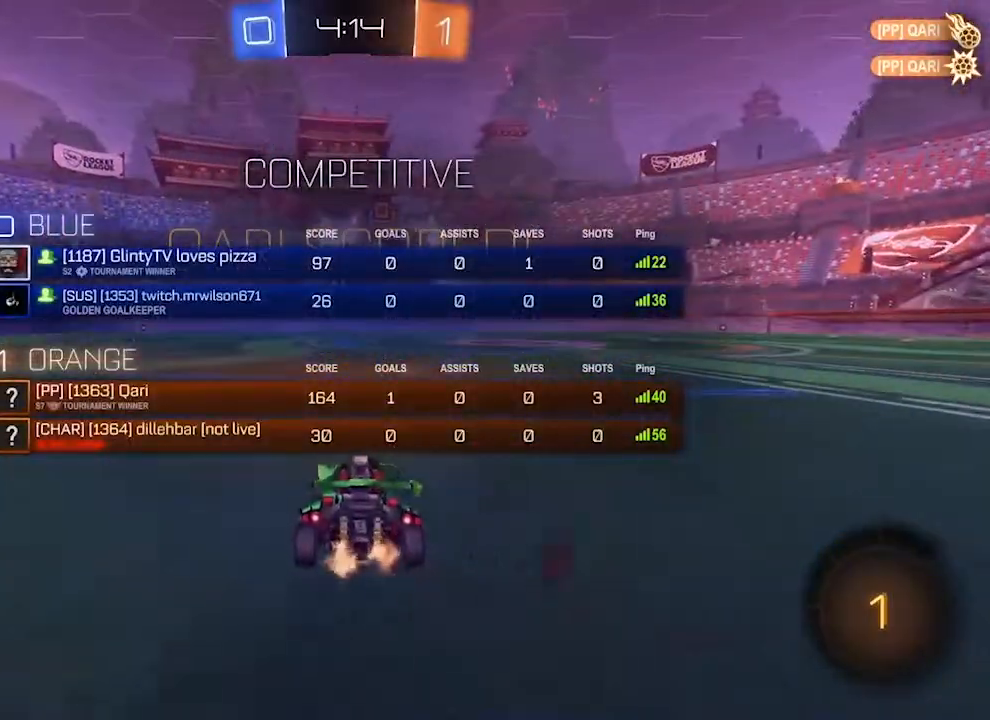
{"buttons": ["CIRCLE", "R2"], "left_stick": "center", "right_stick": "center", "events": []}
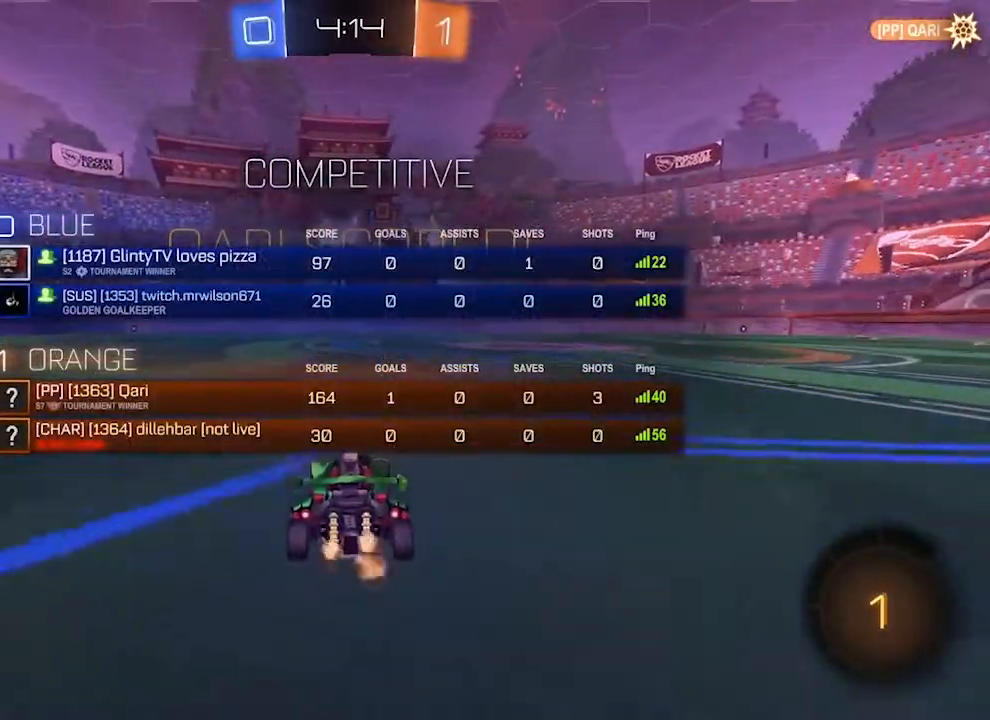
{"buttons": ["CIRCLE", "R2"], "left_stick": "center", "right_stick": "center", "events": []}
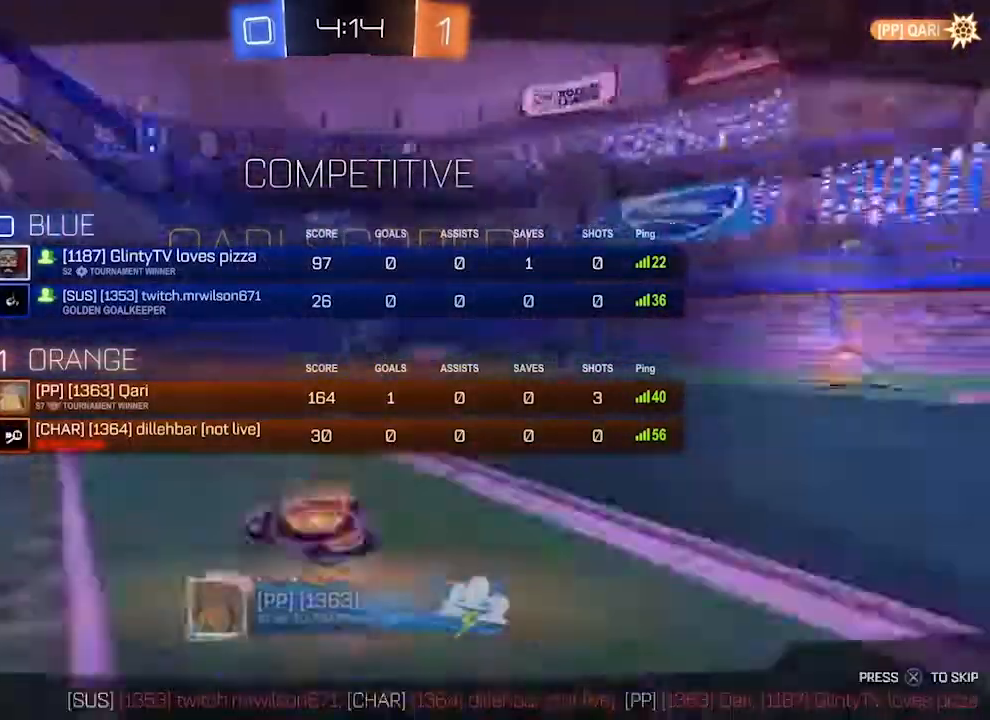
{"buttons": ["R2"], "left_stick": "center", "right_stick": "center", "events": [[367, "CIRCLE", "up"]]}
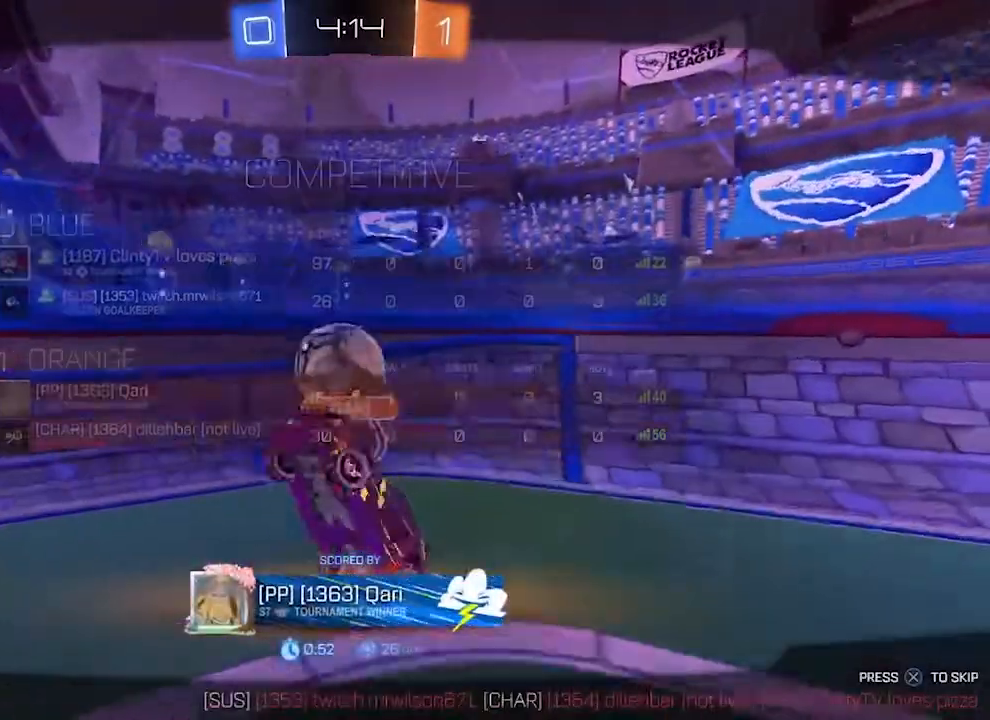
{"buttons": ["R2"], "left_stick": "center", "right_stick": "center", "events": [[133, "CROSS", "down"], [300, "CROSS", "up"]]}
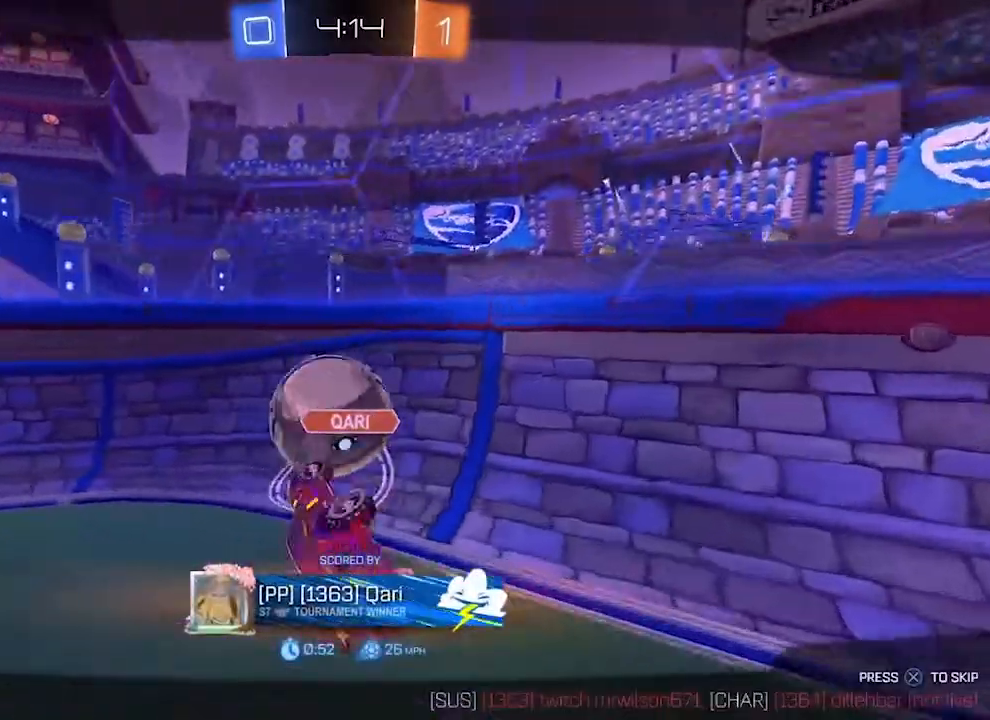
{"buttons": ["R2"], "left_stick": "center", "right_stick": "center", "events": [[133, "CROSS", "down"], [300, "CROSS", "up"]]}
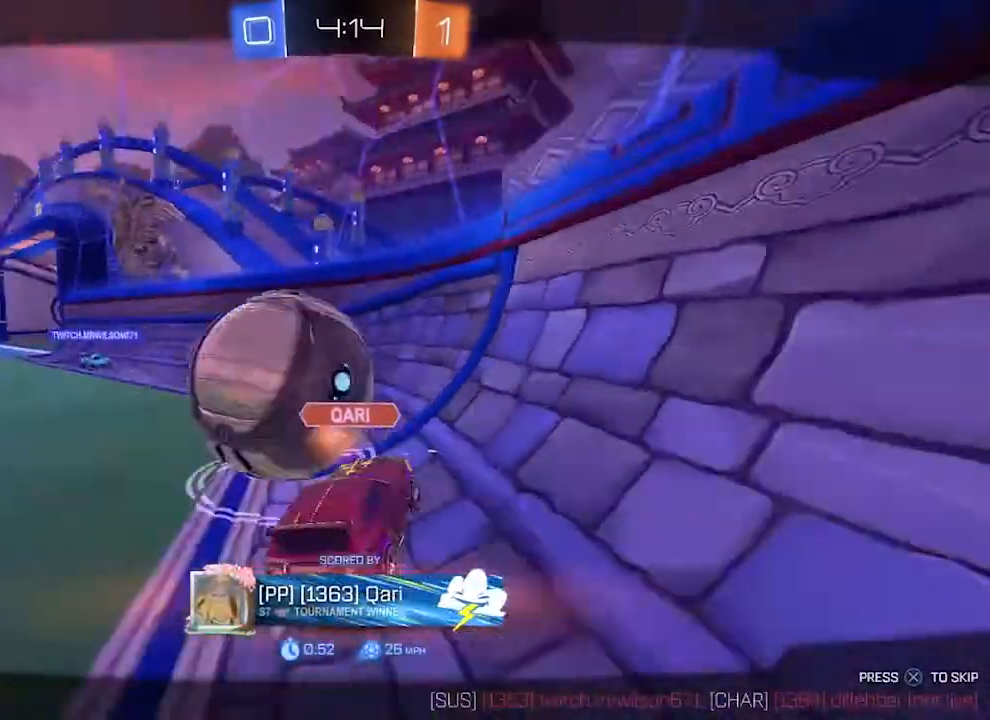
{"buttons": ["R2"], "left_stick": "center", "right_stick": "center", "events": [[300, "CROSS", "down"], [433, "CROSS", "up"]]}
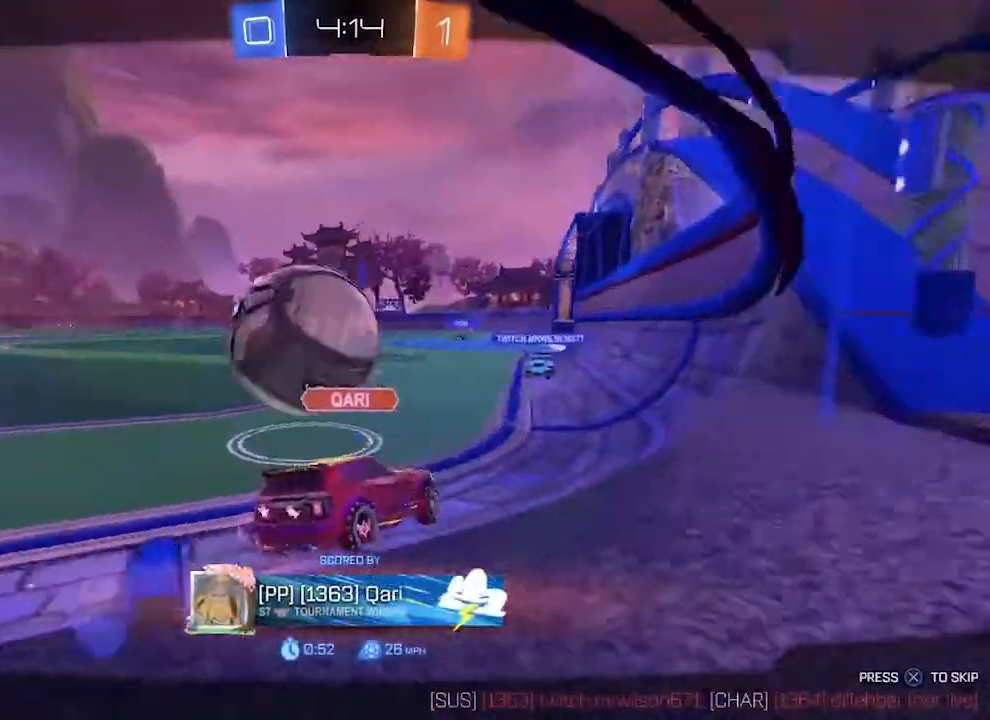
{"buttons": ["CROSS", "R2"], "left_stick": "center", "right_stick": "center", "events": [[400, "CROSS", "down"]]}
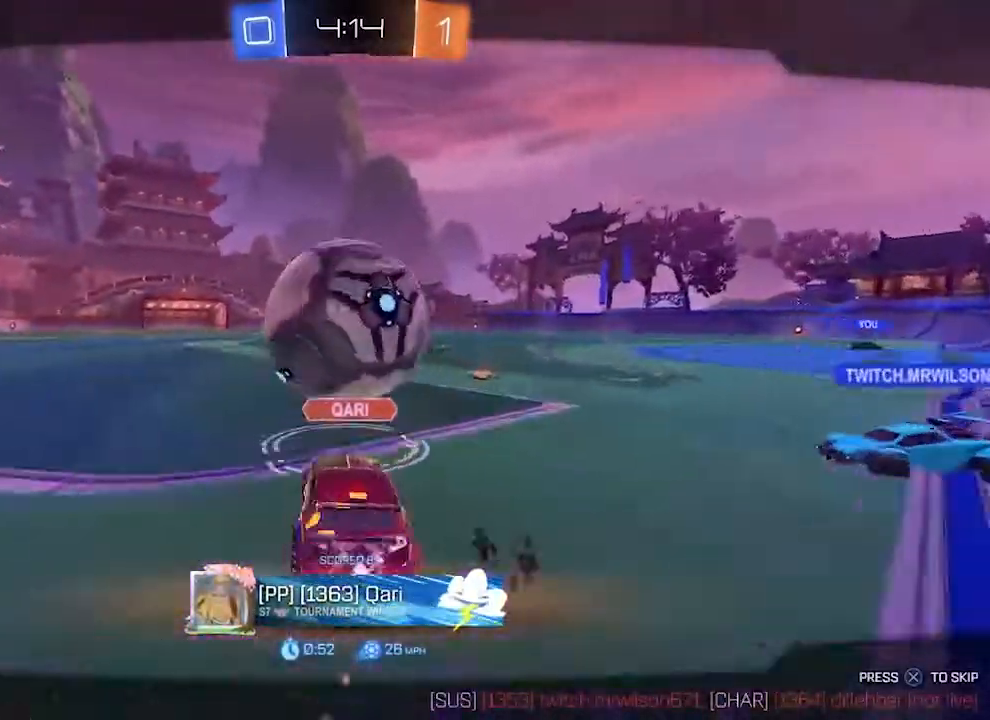
{"buttons": ["R2"], "left_stick": "center", "right_stick": "center", "events": [[33, "CROSS", "up"]]}
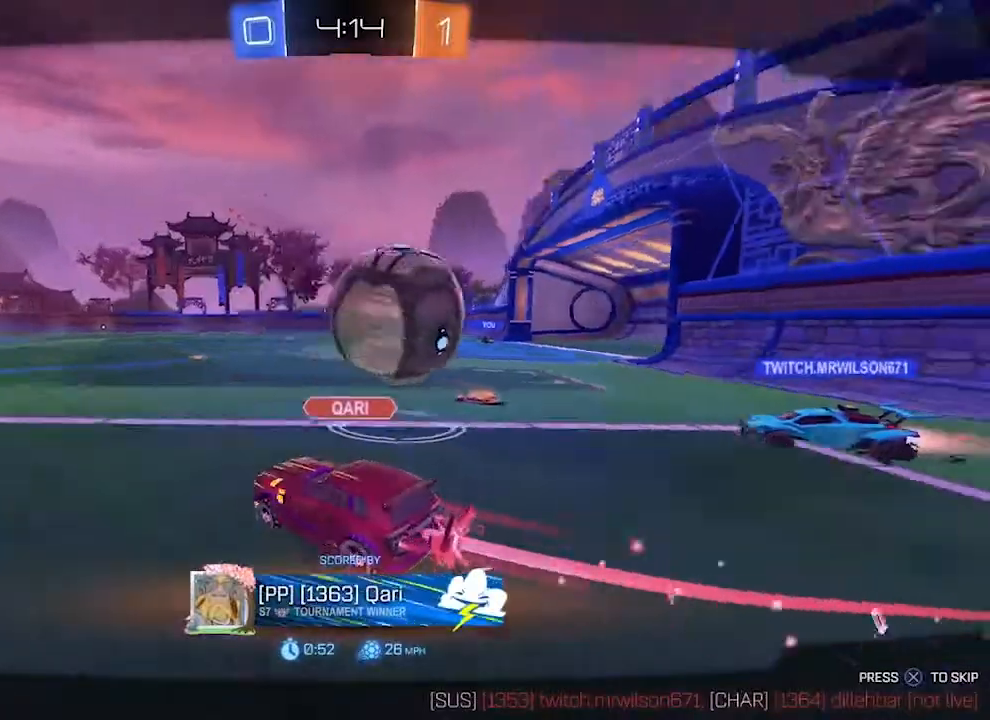
{"buttons": ["R2"], "left_stick": "center", "right_stick": "center", "events": []}
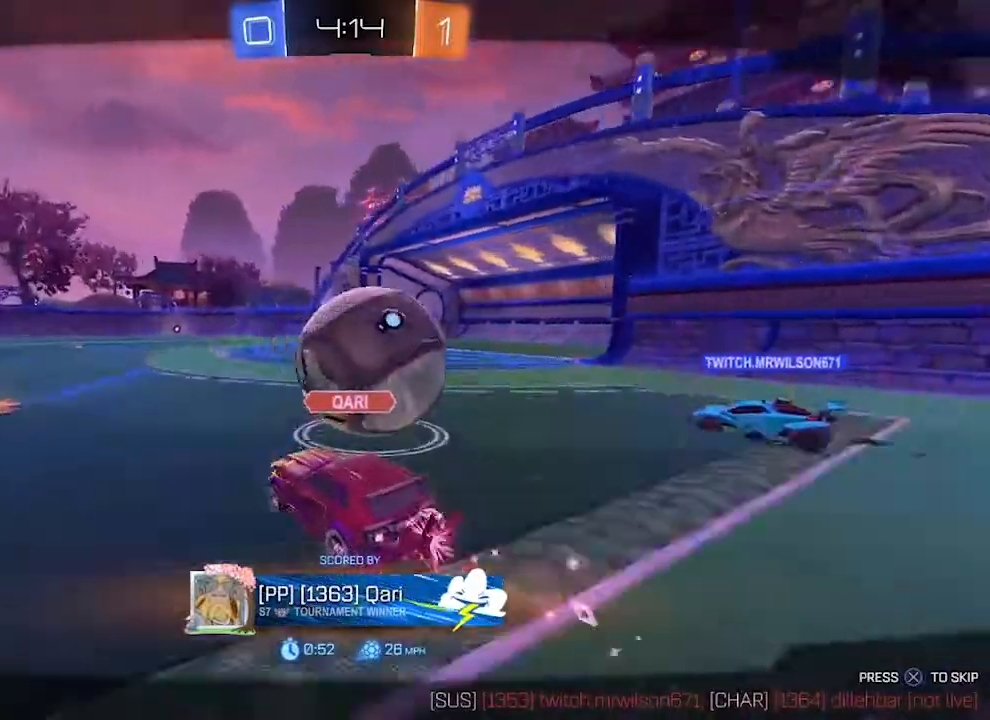
{"buttons": ["R2"], "left_stick": "center", "right_stick": "center", "events": [[267, "CROSS", "down"], [400, "CROSS", "up"]]}
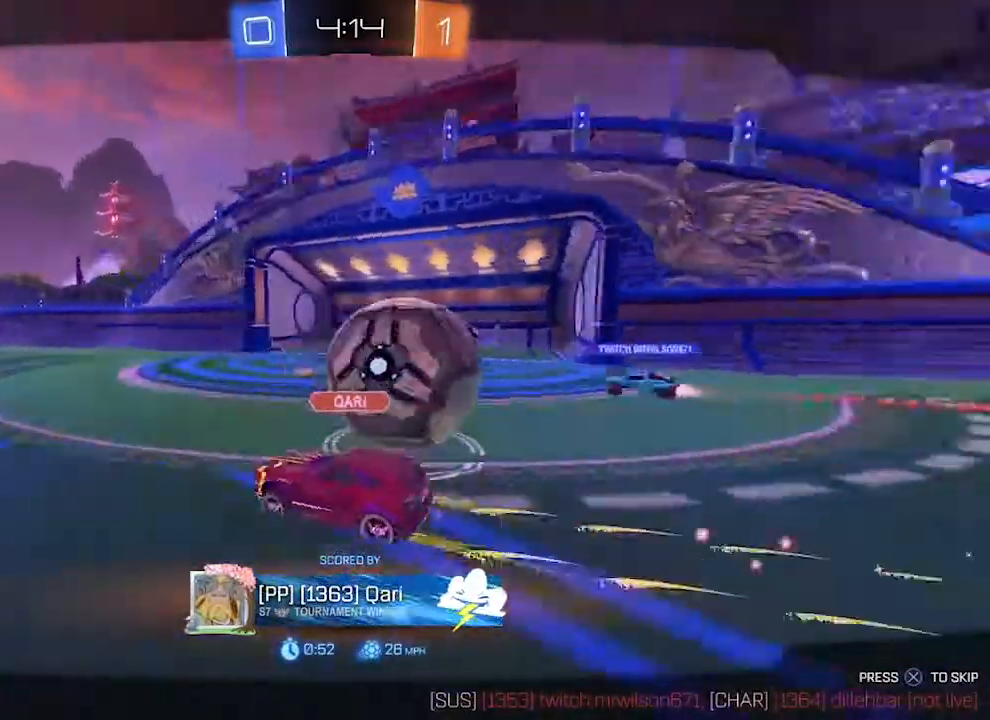
{"buttons": ["R2"], "left_stick": "center", "right_stick": "center", "events": []}
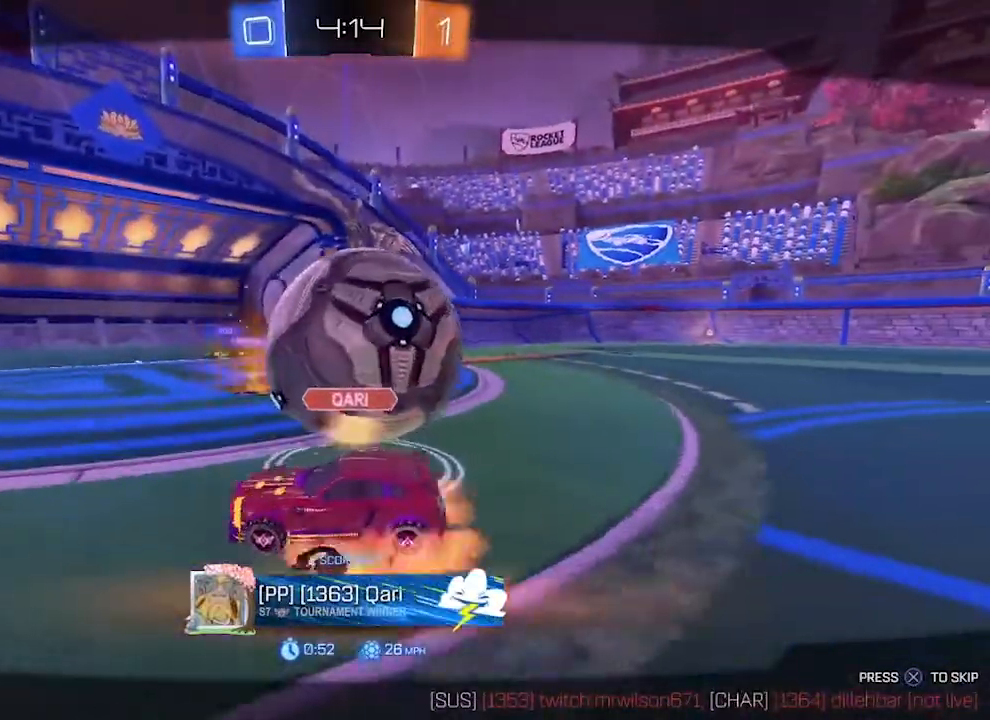
{"buttons": ["R2"], "left_stick": "center", "right_stick": "center", "events": [[333, "CROSS", "down"], [500, "CROSS", "up"]]}
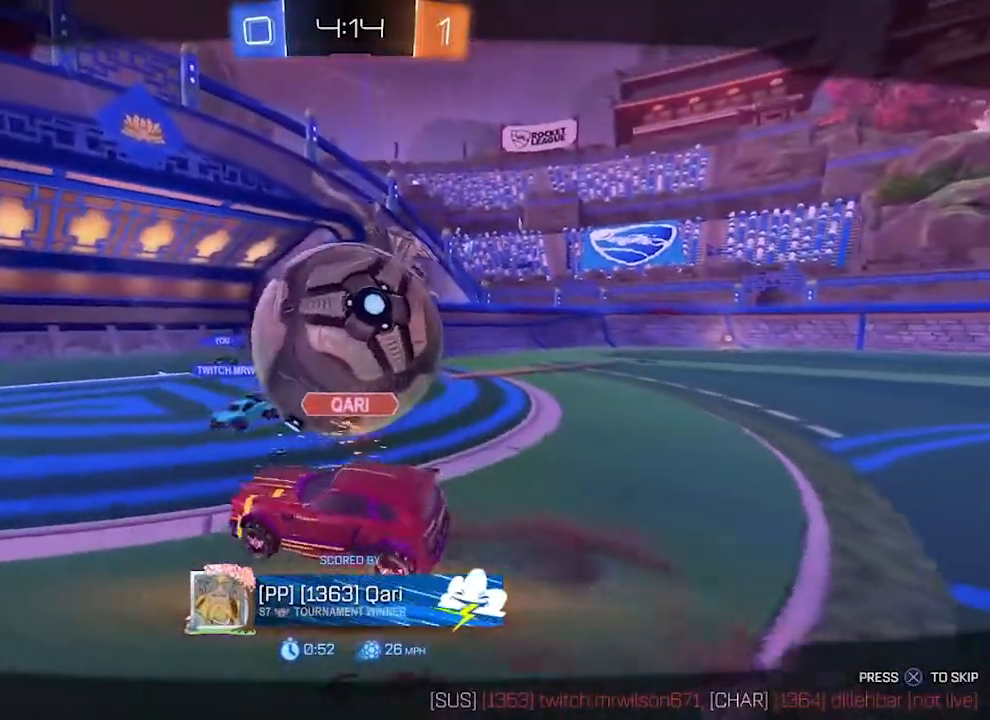
{"buttons": ["R2"], "left_stick": "center", "right_stick": "center", "events": []}
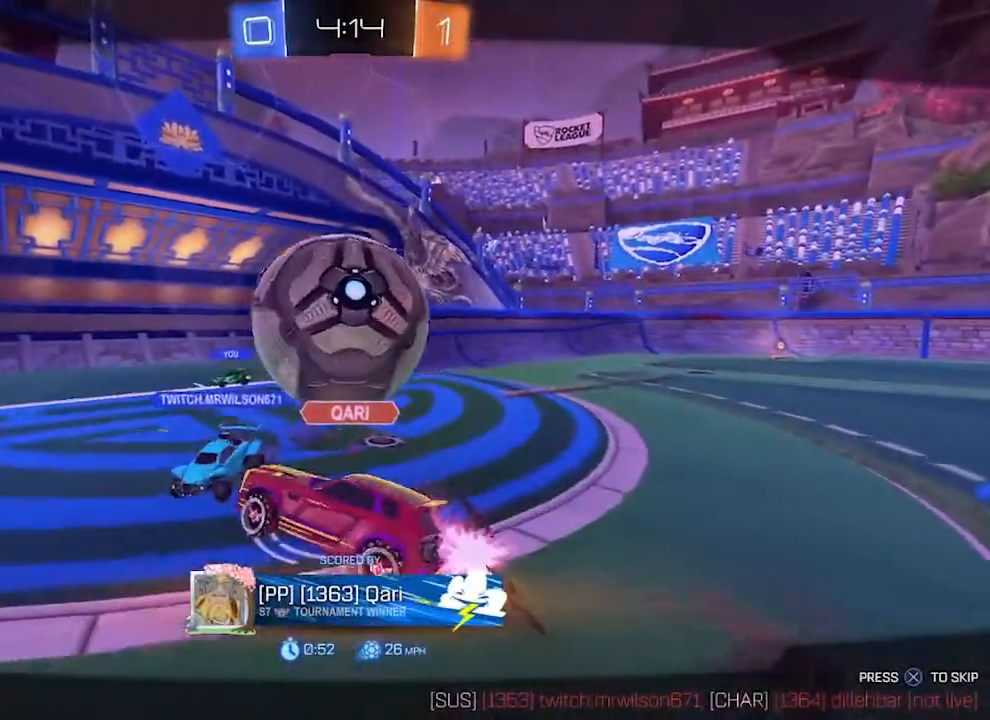
{"buttons": ["R2"], "left_stick": "center", "right_stick": "center", "events": [[67, "CROSS", "down"], [233, "CROSS", "up"], [367, "CROSS", "down"], [500, "CROSS", "up"]]}
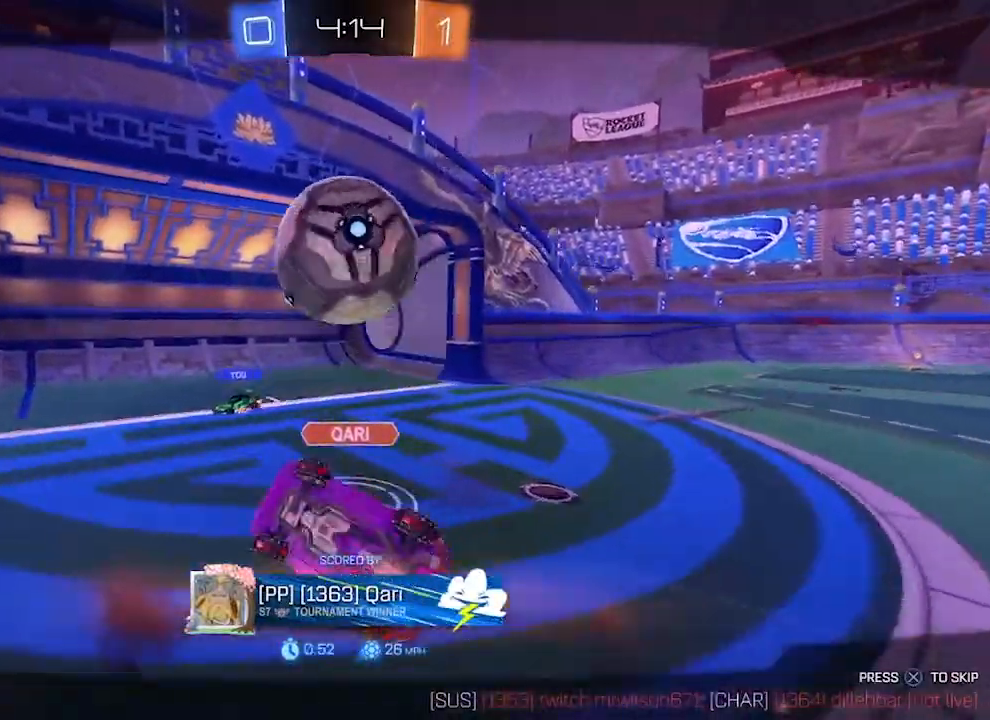
{"buttons": ["CROSS", "R2"], "left_stick": "center", "right_stick": "center", "events": [[100, "CROSS", "down"], [267, "CROSS", "up"], [400, "CROSS", "down"]]}
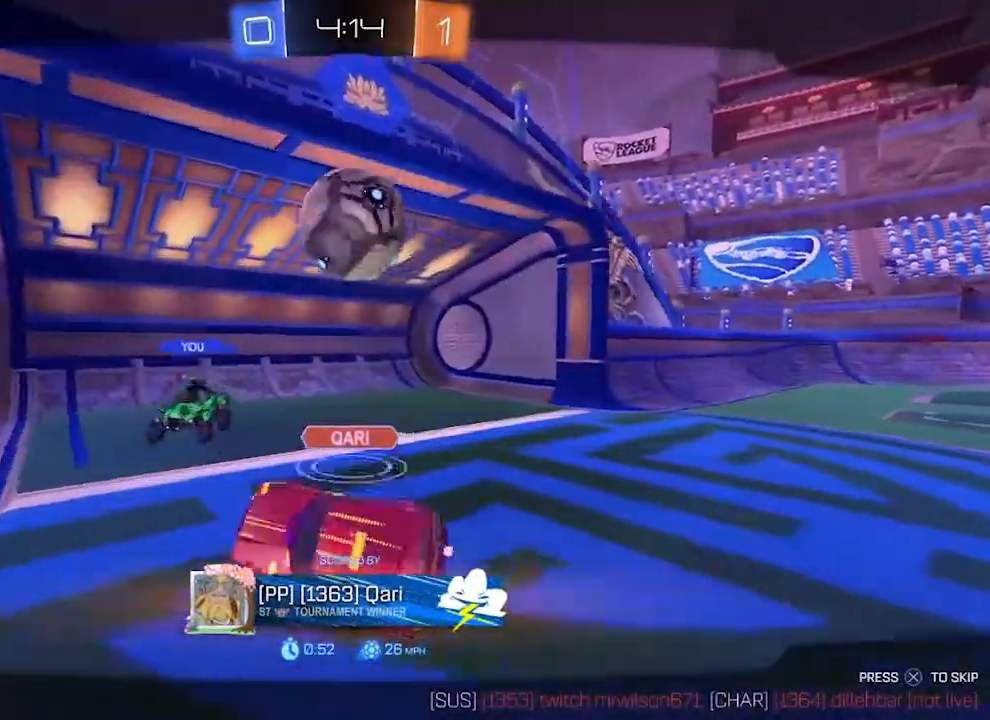
{"buttons": ["R2"], "left_stick": "center", "right_stick": "center", "events": [[33, "CROSS", "up"]]}
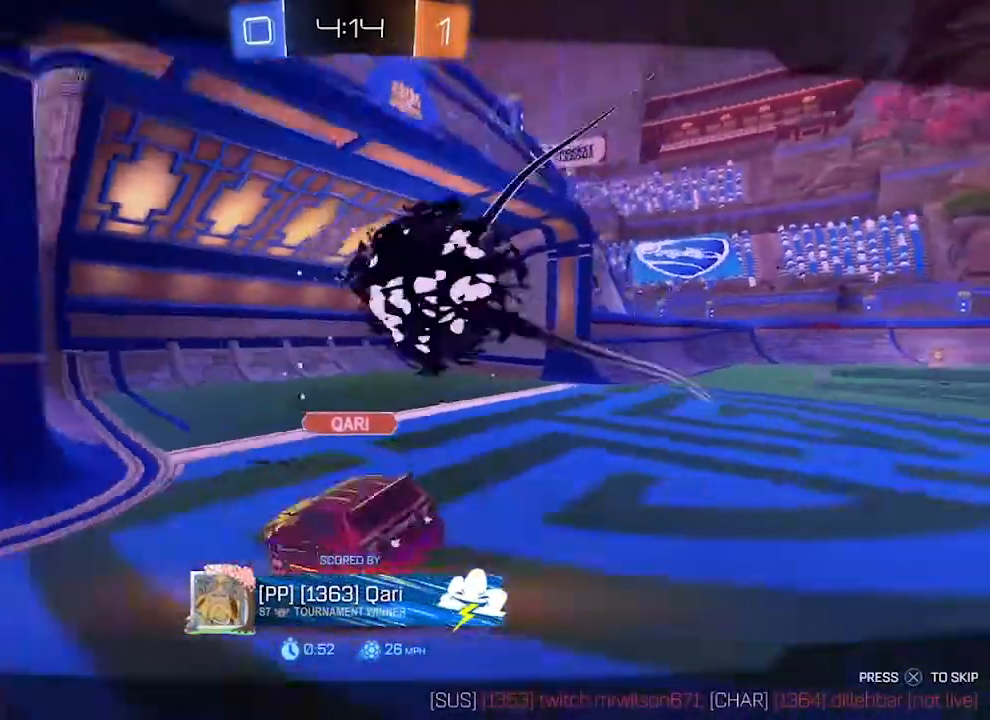
{"buttons": ["R2"], "left_stick": "center", "right_stick": "center", "events": [[100, "R2", "up"], [400, "R2", "down"]]}
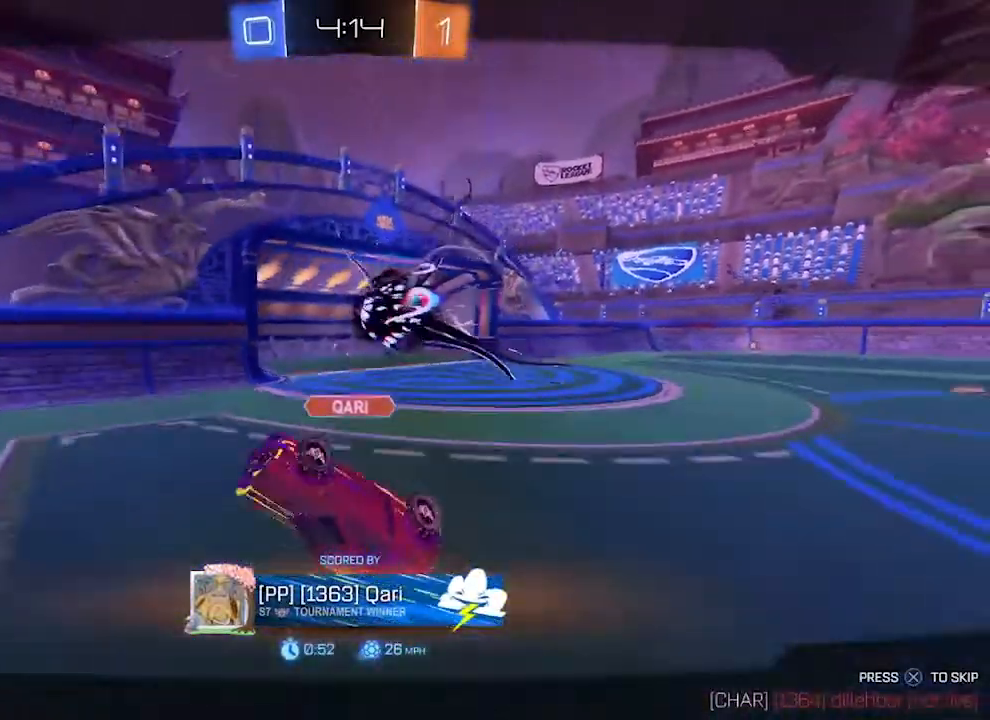
{"buttons": ["R2"], "left_stick": "center", "right_stick": "center", "events": [[100, "TRIANGLE", "down"], [233, "TRIANGLE", "up"], [367, "TRIANGLE", "down"], [467, "TRIANGLE", "up"]]}
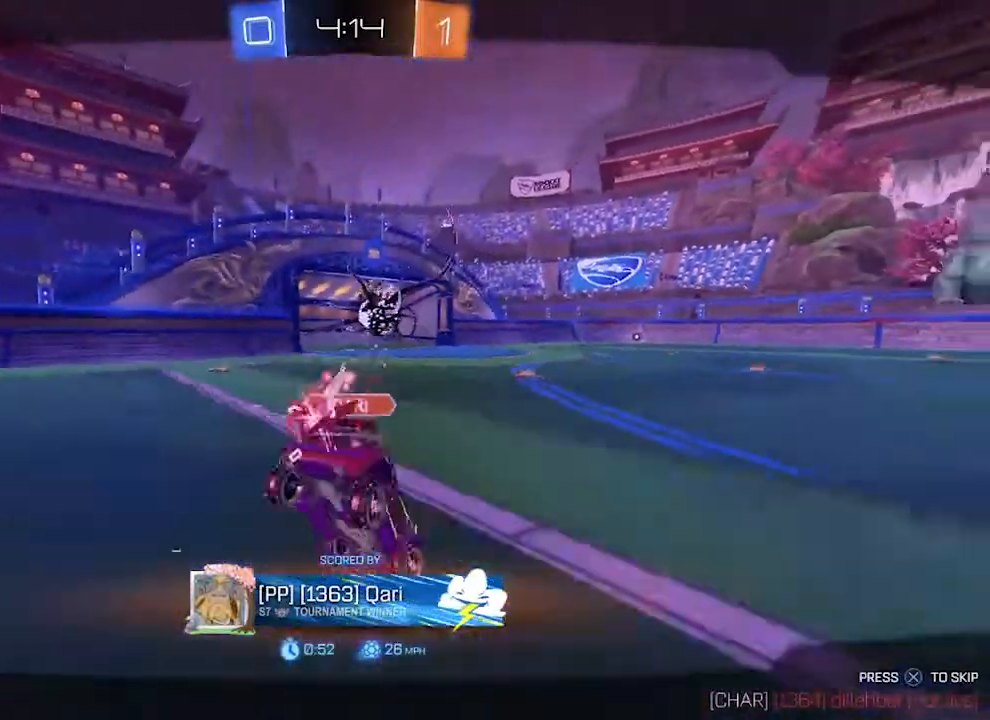
{"buttons": ["TRIANGLE", "R2"], "left_stick": "center", "right_stick": "center", "events": [[400, "TRIANGLE", "down"]]}
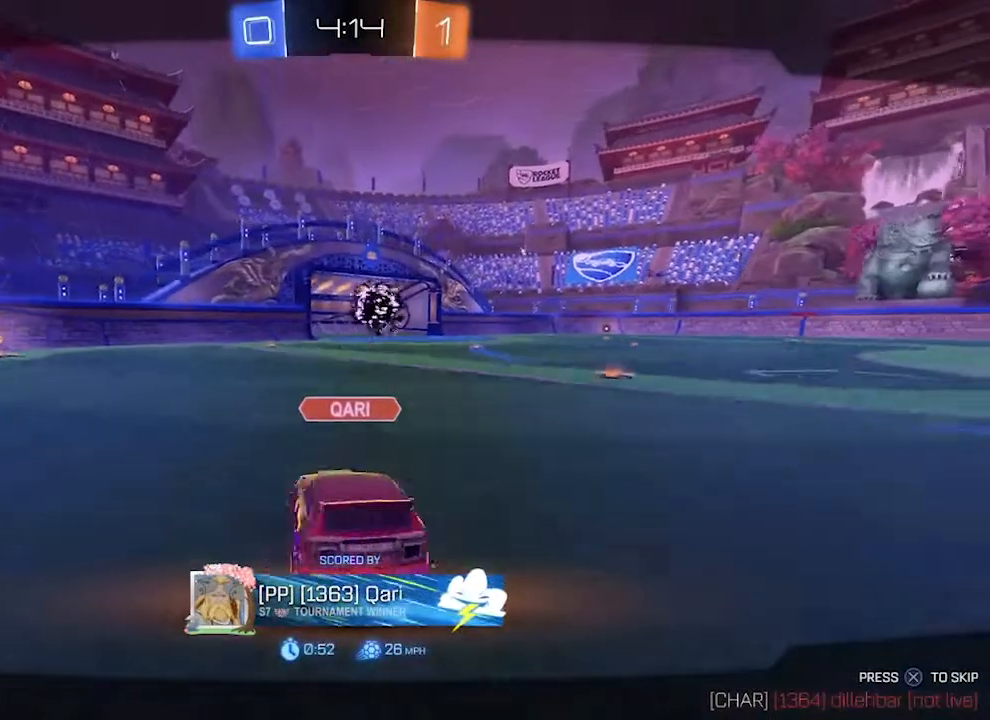
{"buttons": ["R2"], "left_stick": "center", "right_stick": "center", "events": [[33, "TRIANGLE", "up"], [167, "TRIANGLE", "down"], [300, "TRIANGLE", "up"]]}
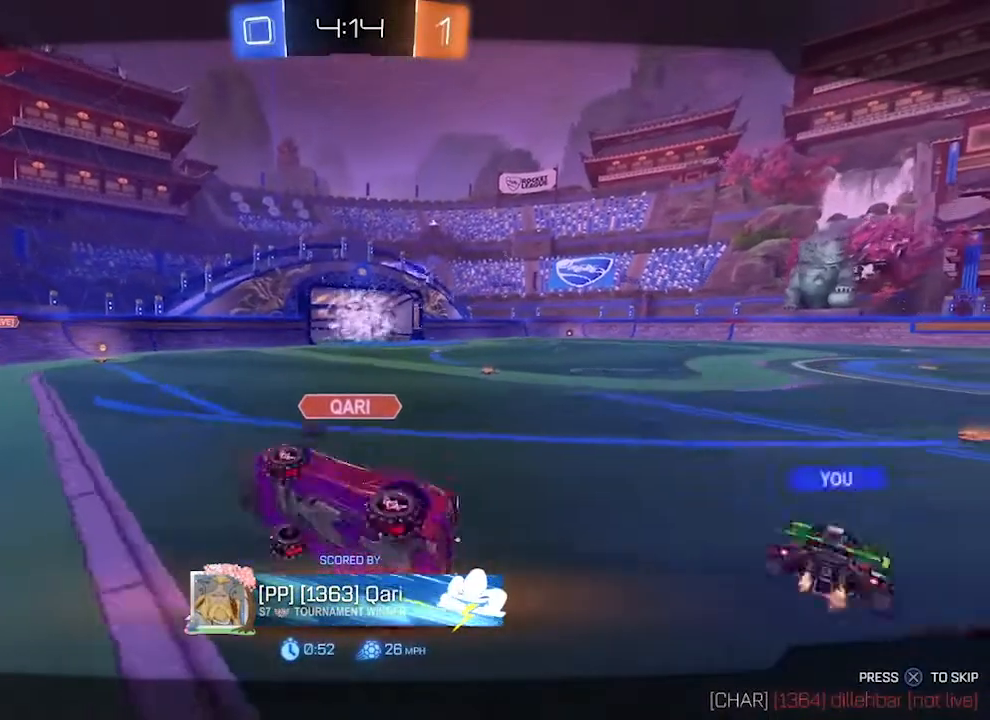
{"buttons": ["CIRCLE", "R2"], "left_stick": "center", "right_stick": "center", "events": [[200, "CIRCLE", "down"]]}